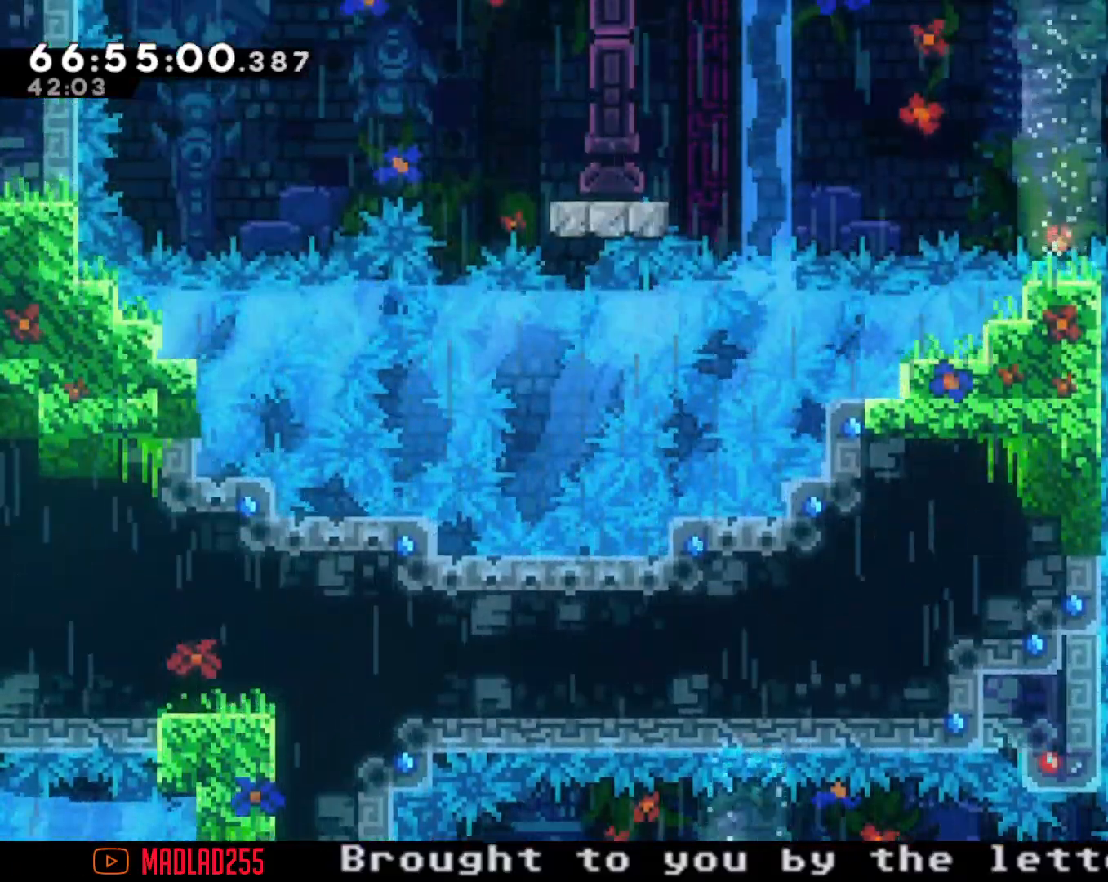
Gameplay with a controller (Nintendo layout); each line is a JSON object with the inputs held at the frame after it. "events" lists button and stick changes between this image and that frame as [ms after this image, input, new state], when the widget could be followed in between. Not read: L1 L3 R1 R3.
{"buttons": ["R2"], "left_stick": "up", "right_stick": "center", "events": [[83, "R2", "up"], [283, "left_stick", "up"], [333, "X", "down"], [467, "X", "up"], [484, "R2", "down"]]}
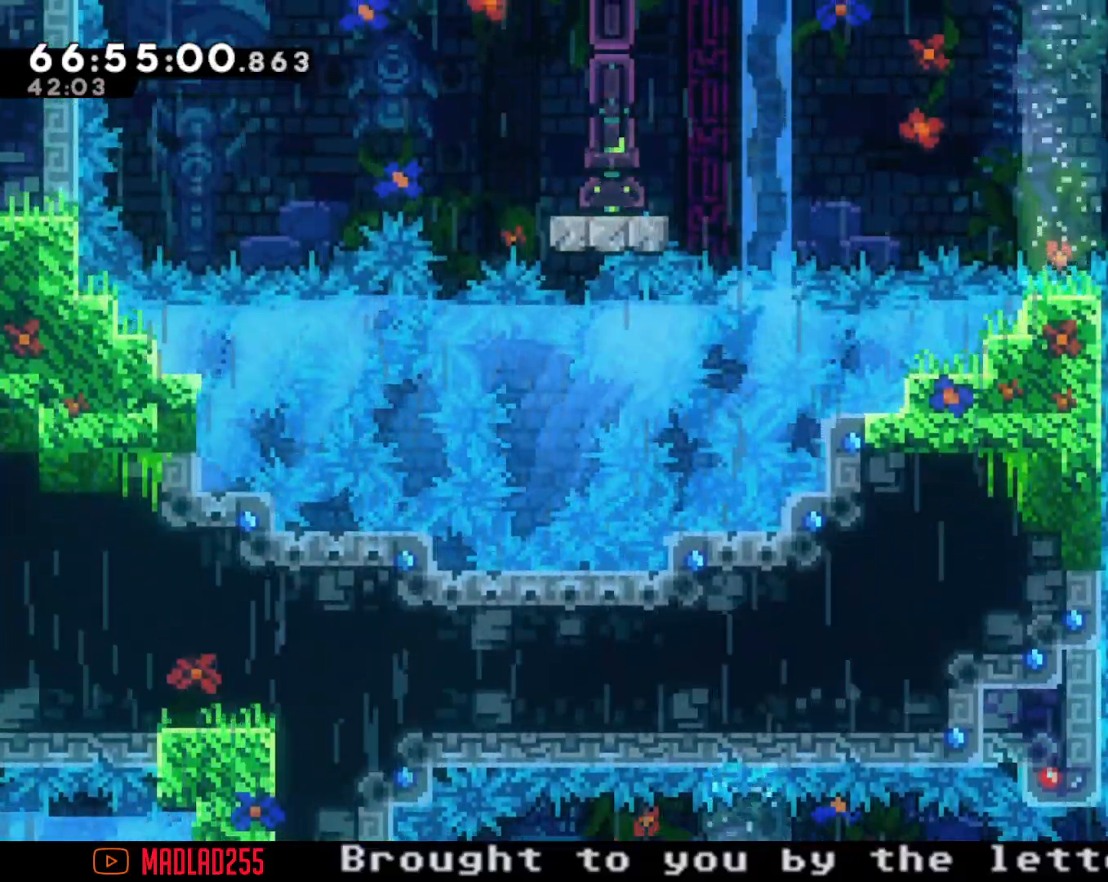
{"buttons": ["R2"], "left_stick": "center", "right_stick": "center", "events": [[117, "left_stick", "center"]]}
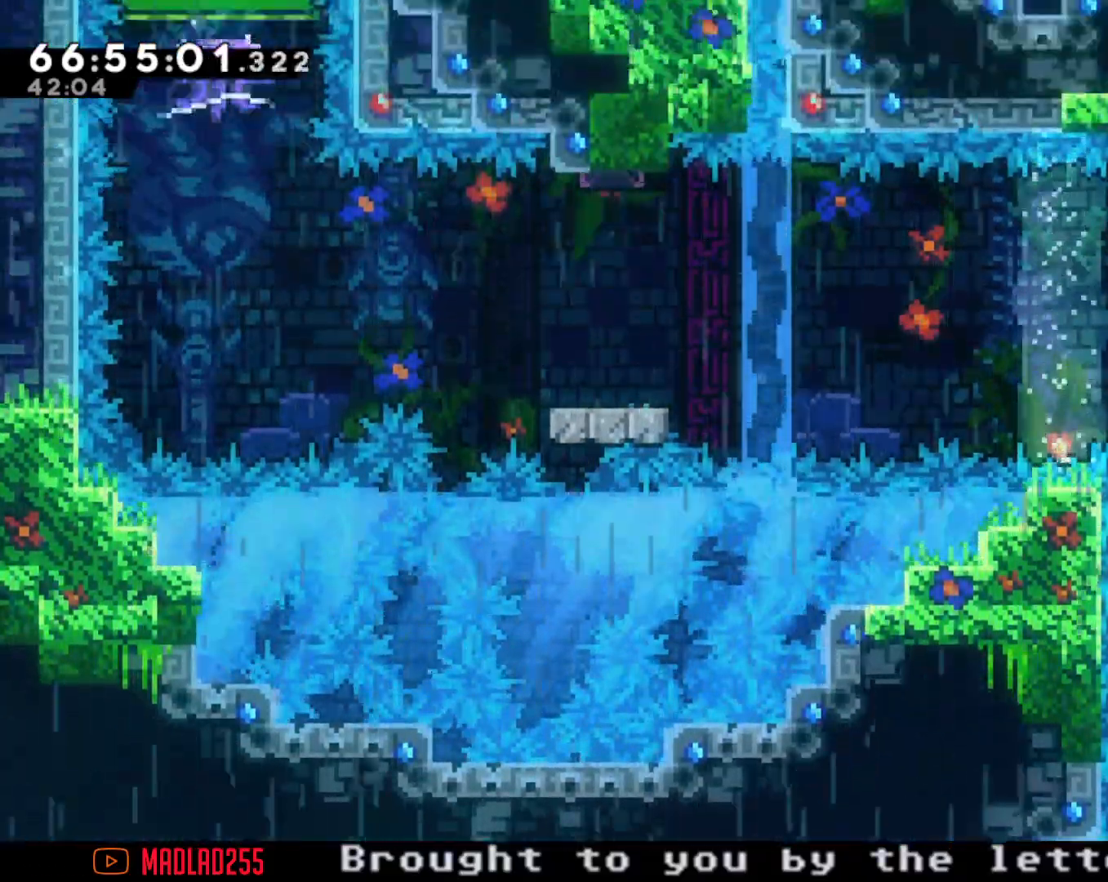
{"buttons": ["R2"], "left_stick": "center", "right_stick": "center", "events": [[33, "left_stick", "left"], [117, "left_stick", "center"]]}
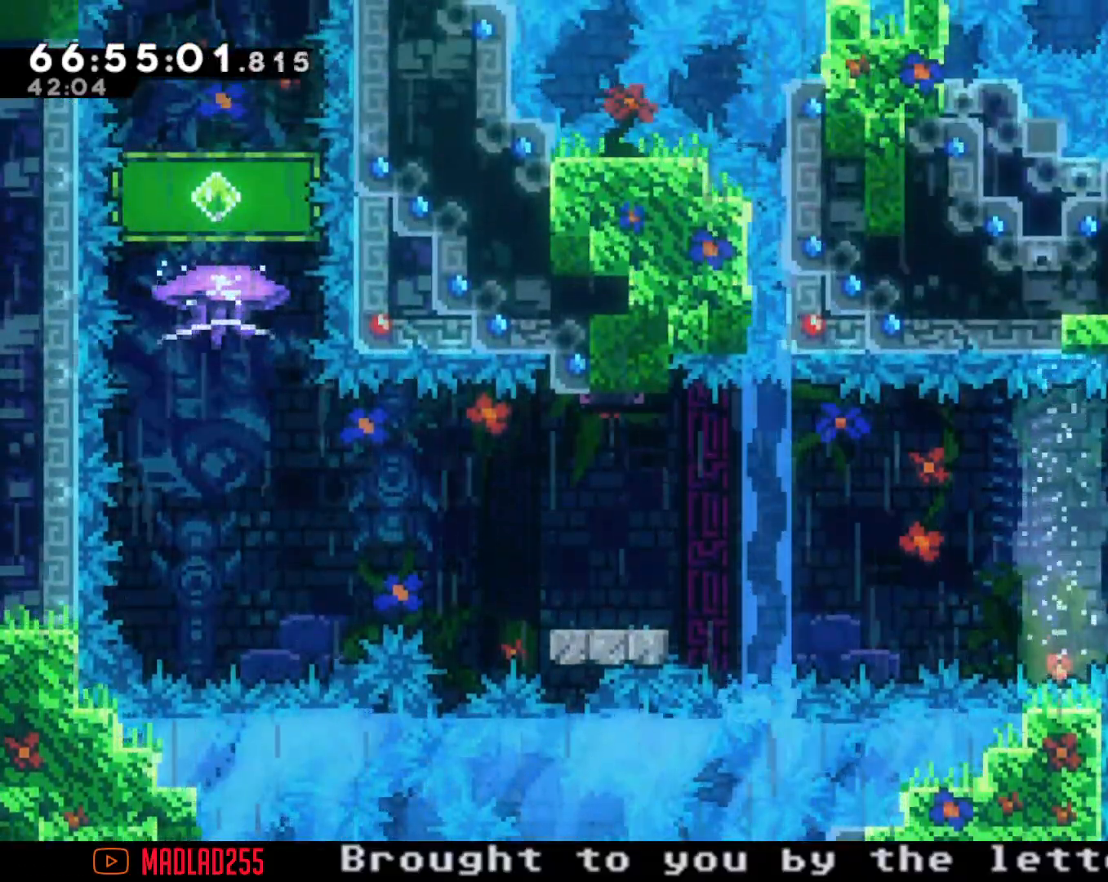
{"buttons": ["X"], "left_stick": "up", "right_stick": "center", "events": [[50, "left_stick", "down"], [150, "R2", "up"], [217, "left_stick", "center"], [334, "left_stick", "up"], [367, "X", "down"]]}